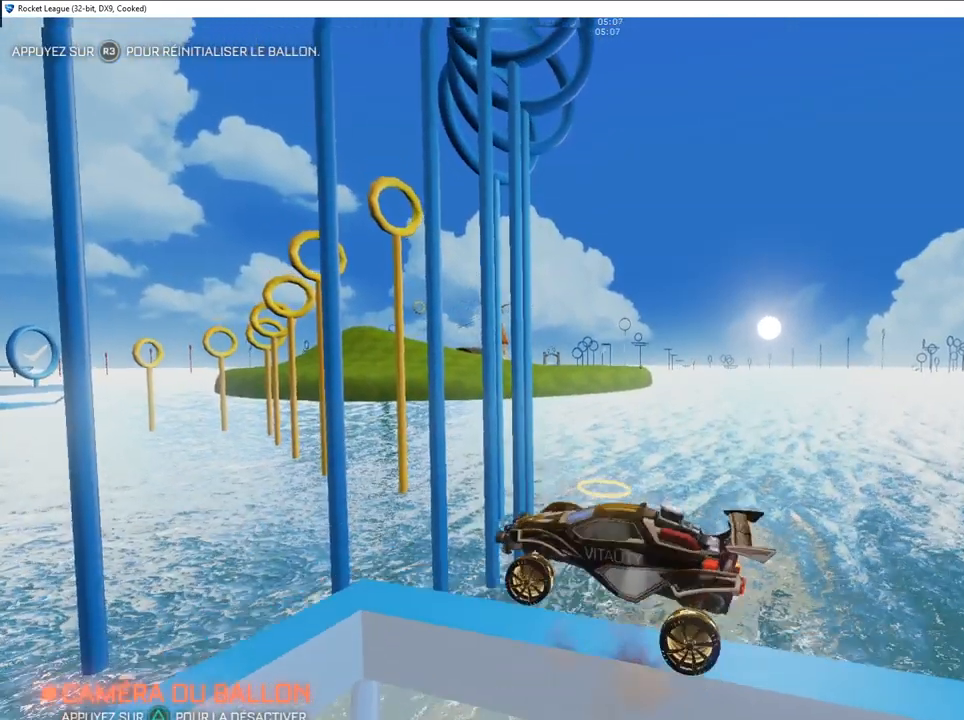
Gameplay with a controller (PlayStation layout); each line is a JSON object with the inputs held at the frame after it. "events" lists button and stick changes between this image and that frame as [ms after this image, input, new state], when the widget could be followed in between.
{"buttons": ["CIRCLE"], "left_stick": "center", "right_stick": "center", "events": [[67, "TRIANGLE", "down"], [100, "left_stick", "center"], [150, "TRIANGLE", "up"], [283, "CIRCLE", "down"]]}
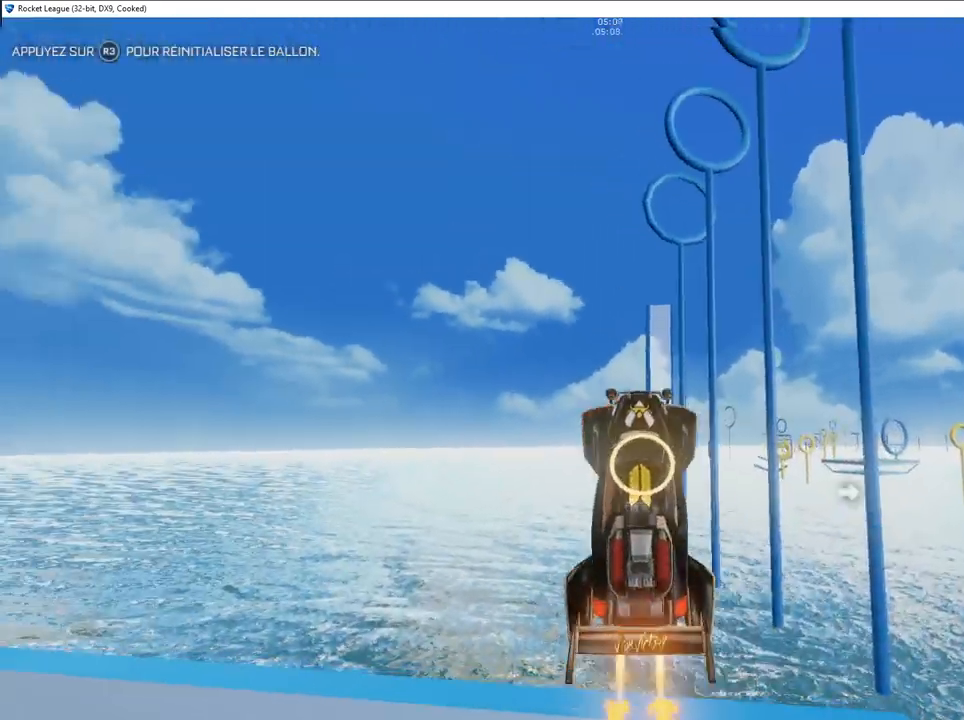
{"buttons": [], "left_stick": "down-left", "right_stick": "center", "events": [[183, "CIRCLE", "up"], [233, "left_stick", "up-left"], [400, "left_stick", "down-left"]]}
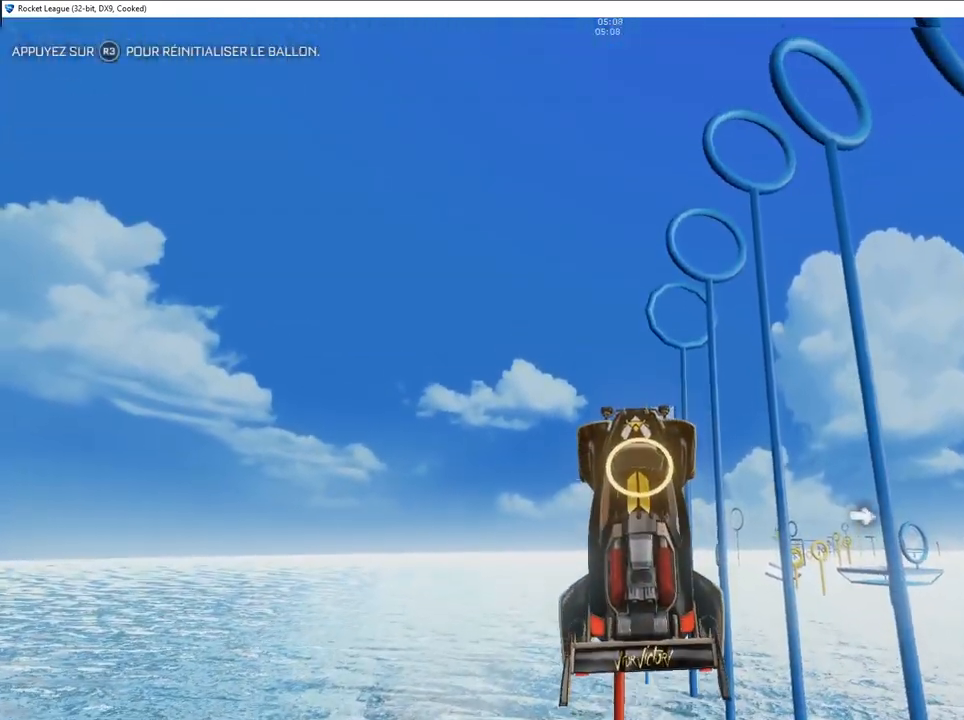
{"buttons": [], "left_stick": "down-left", "right_stick": "center", "events": [[67, "left_stick", "up"], [433, "left_stick", "down"], [483, "left_stick", "down-left"]]}
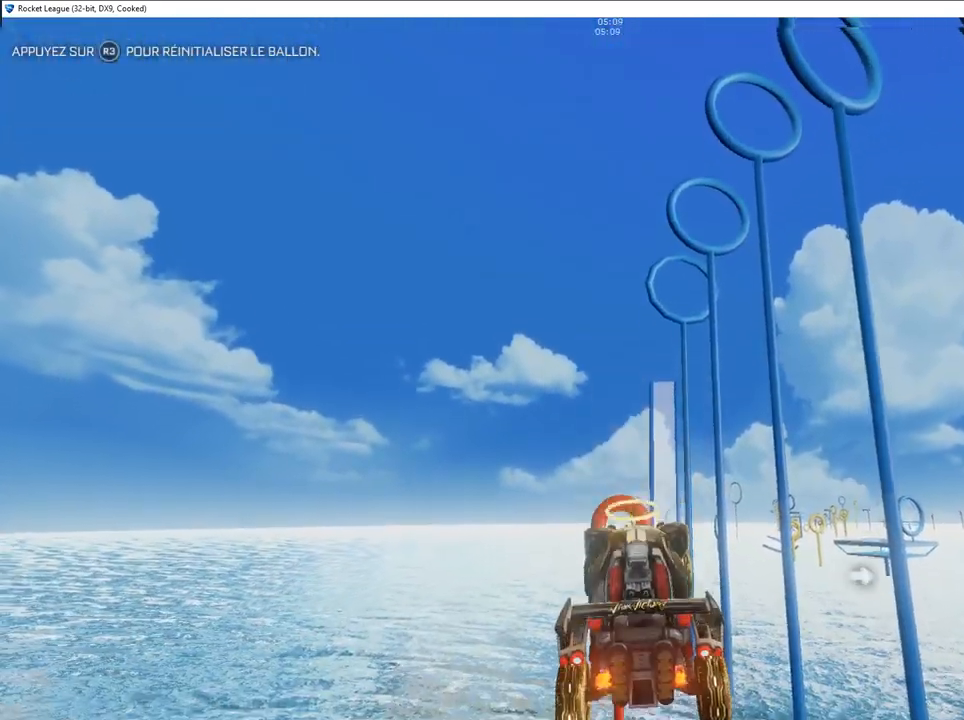
{"buttons": [], "left_stick": "center", "right_stick": "center", "events": [[167, "left_stick", "center"]]}
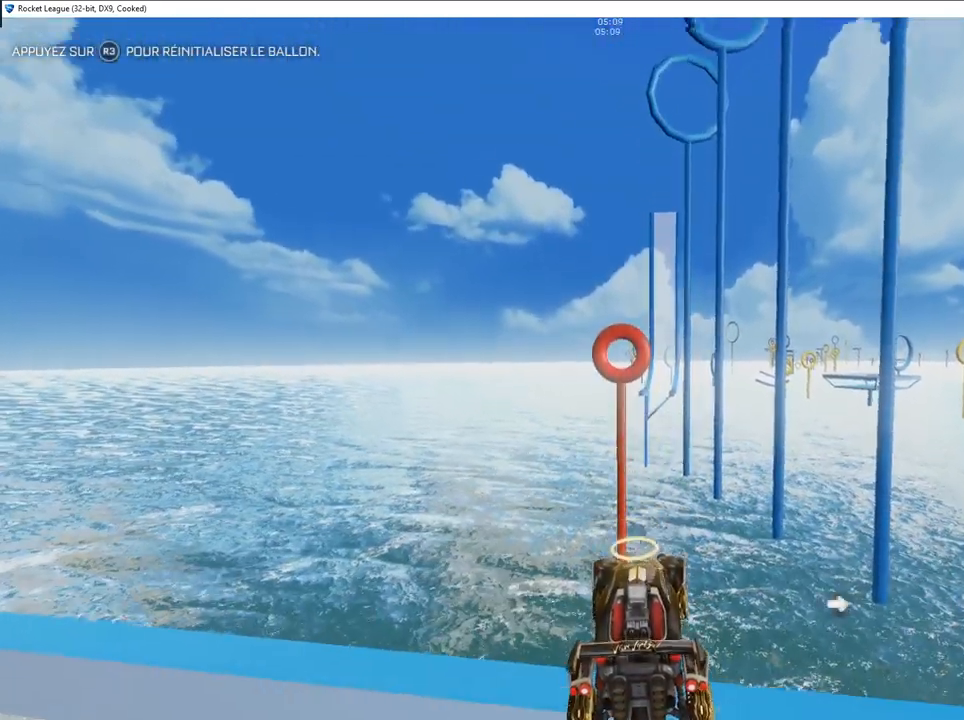
{"buttons": [], "left_stick": "left", "right_stick": "center", "events": [[267, "left_stick", "left"]]}
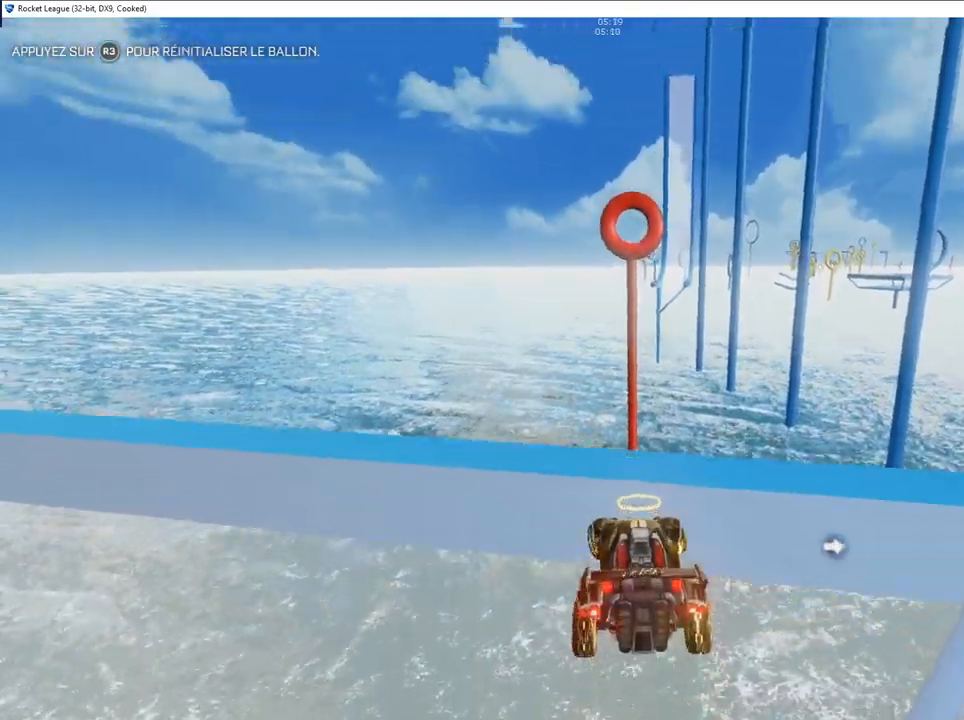
{"buttons": ["CROSS", "CIRCLE"], "left_stick": "center", "right_stick": "center", "events": [[50, "left_stick", "center"], [67, "CIRCLE", "down"], [300, "CROSS", "down"], [417, "CROSS", "up"], [500, "CROSS", "down"]]}
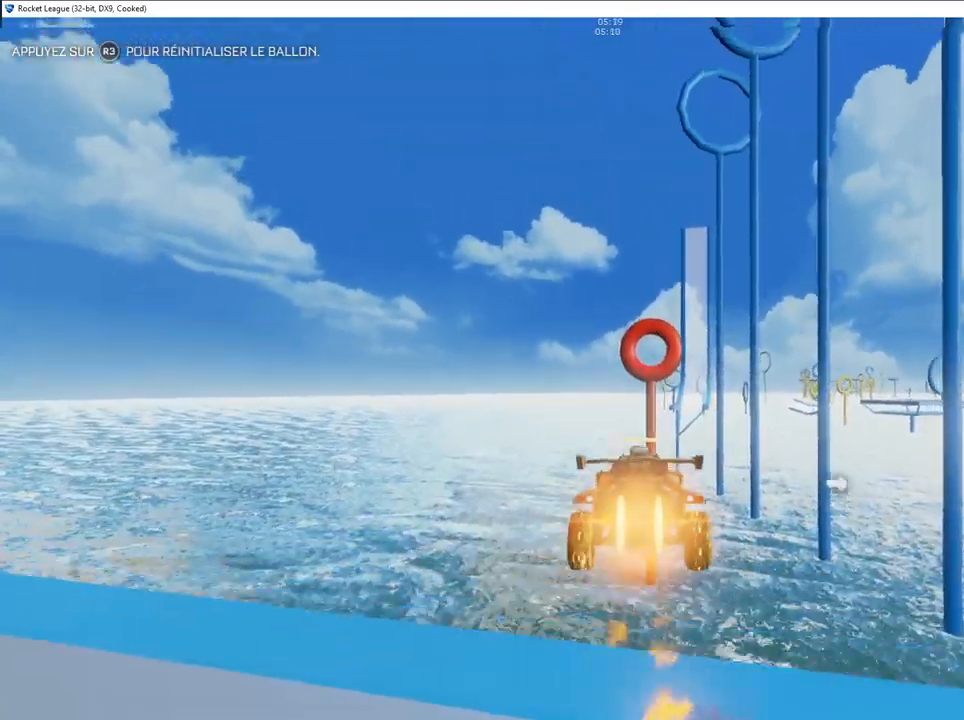
{"buttons": [], "left_stick": "center", "right_stick": "center", "events": [[83, "CROSS", "up"], [100, "CIRCLE", "up"], [117, "left_stick", "down-left"], [350, "left_stick", "center"]]}
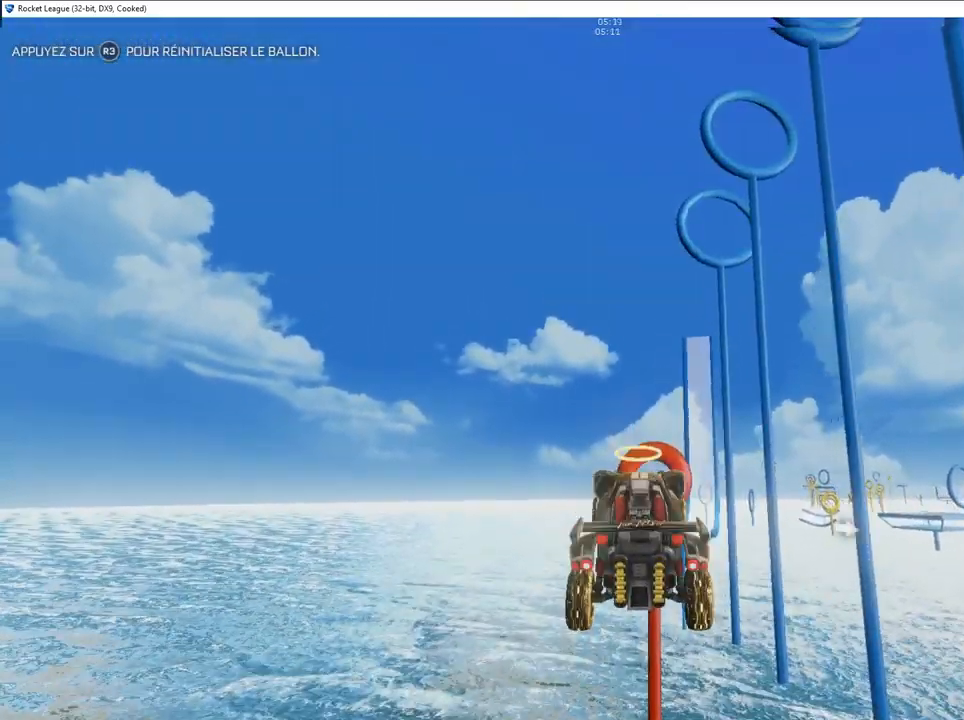
{"buttons": [], "left_stick": "down", "right_stick": "center", "events": [[167, "left_stick", "up"], [267, "CIRCLE", "down"], [333, "left_stick", "center"], [400, "left_stick", "down"], [450, "CIRCLE", "up"]]}
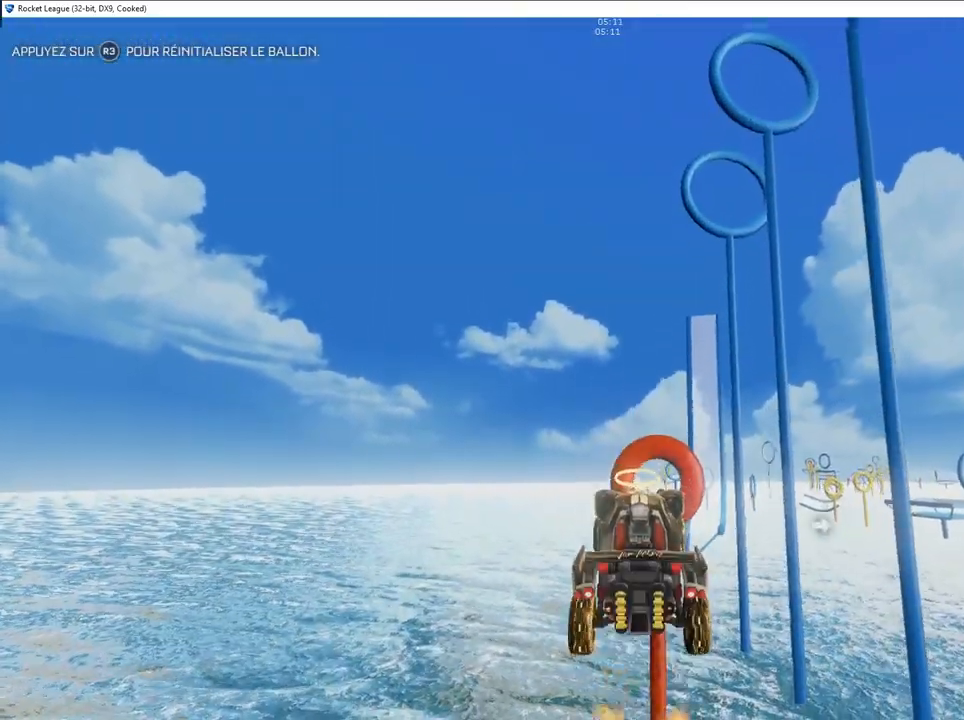
{"buttons": ["CIRCLE"], "left_stick": "up-right", "right_stick": "center", "events": [[33, "CIRCLE", "down"], [217, "left_stick", "down-right"], [350, "left_stick", "center"], [433, "left_stick", "up-right"]]}
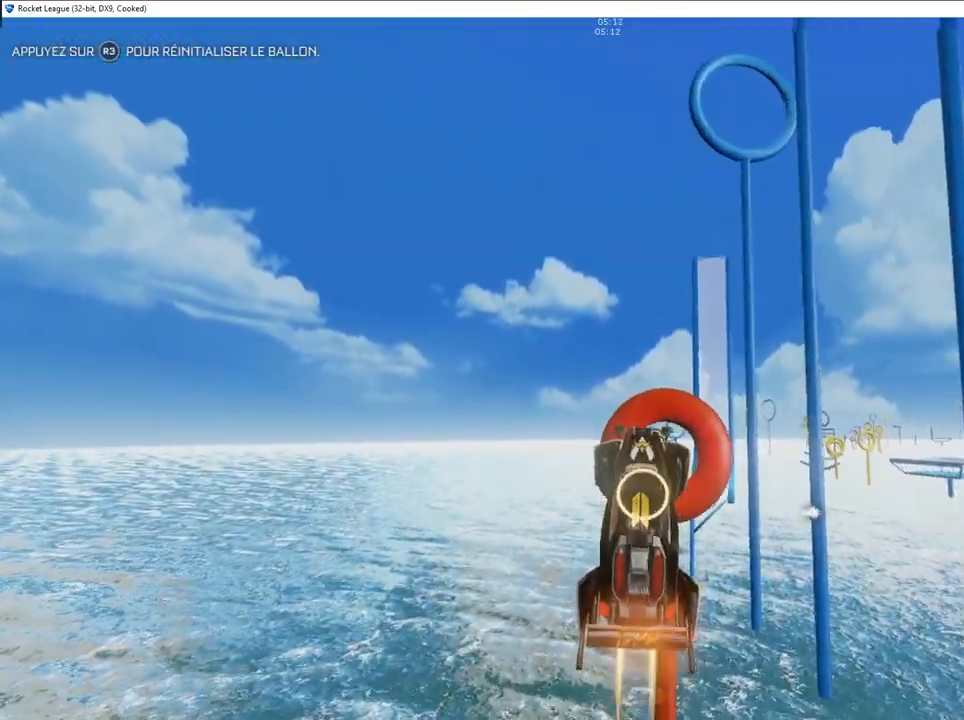
{"buttons": ["CIRCLE"], "left_stick": "right", "right_stick": "center", "events": [[133, "left_stick", "center"], [150, "CIRCLE", "up"], [283, "left_stick", "up-left"], [300, "CIRCLE", "down"], [433, "left_stick", "right"]]}
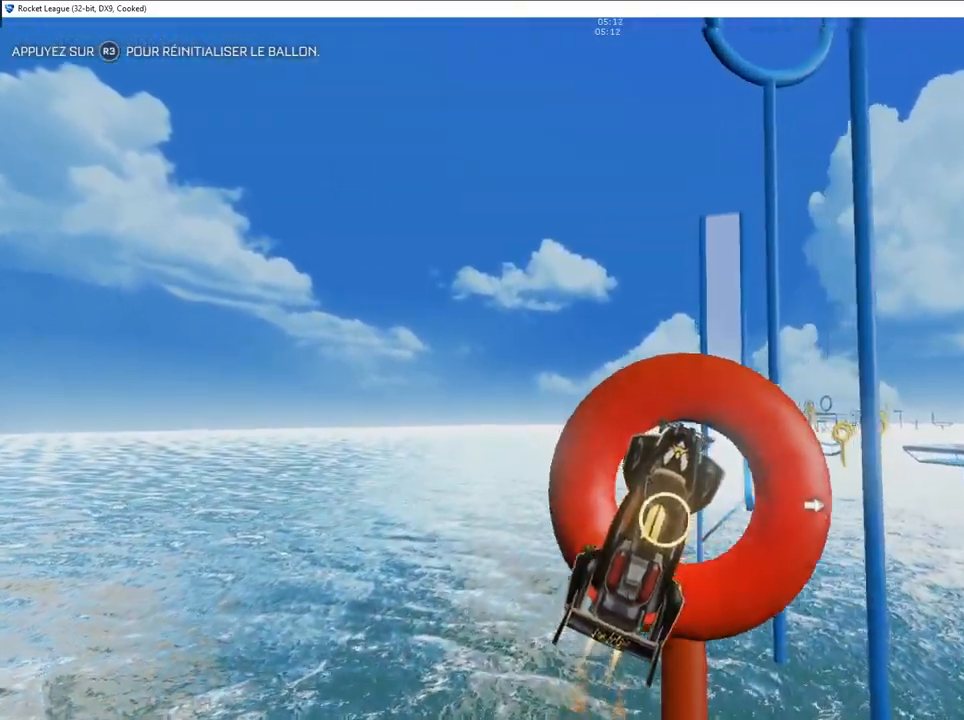
{"buttons": ["CIRCLE"], "left_stick": "up", "right_stick": "center", "events": [[100, "left_stick", "left"], [150, "CIRCLE", "up"], [150, "left_stick", "center"], [233, "left_stick", "up-left"], [350, "CIRCLE", "down"], [483, "left_stick", "up"]]}
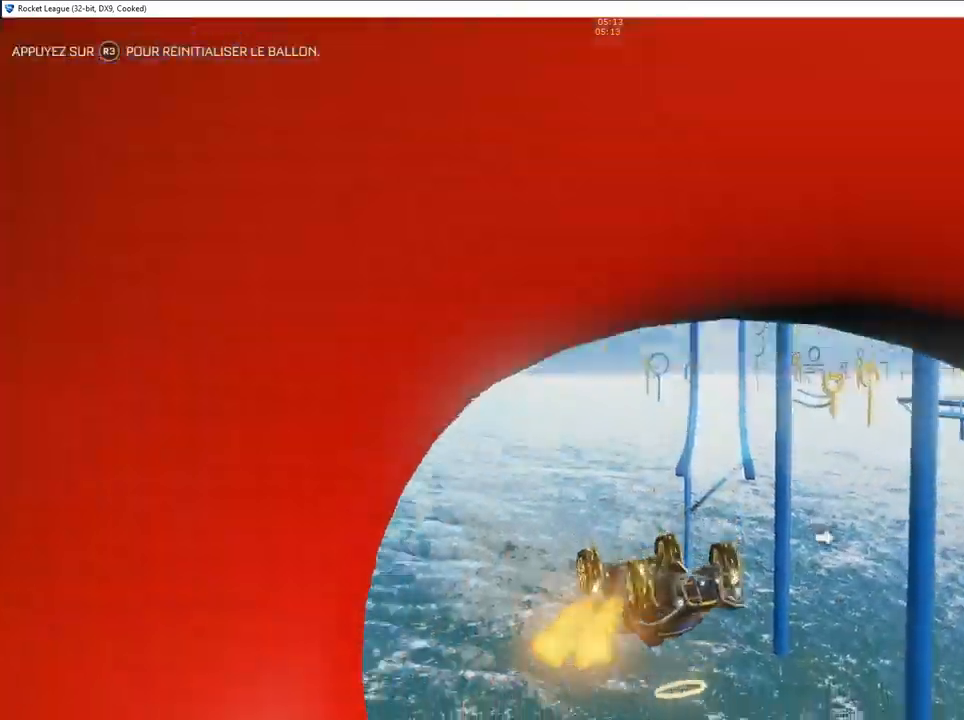
{"buttons": ["CIRCLE"], "left_stick": "up-right", "right_stick": "center", "events": [[17, "left_stick", "up-right"]]}
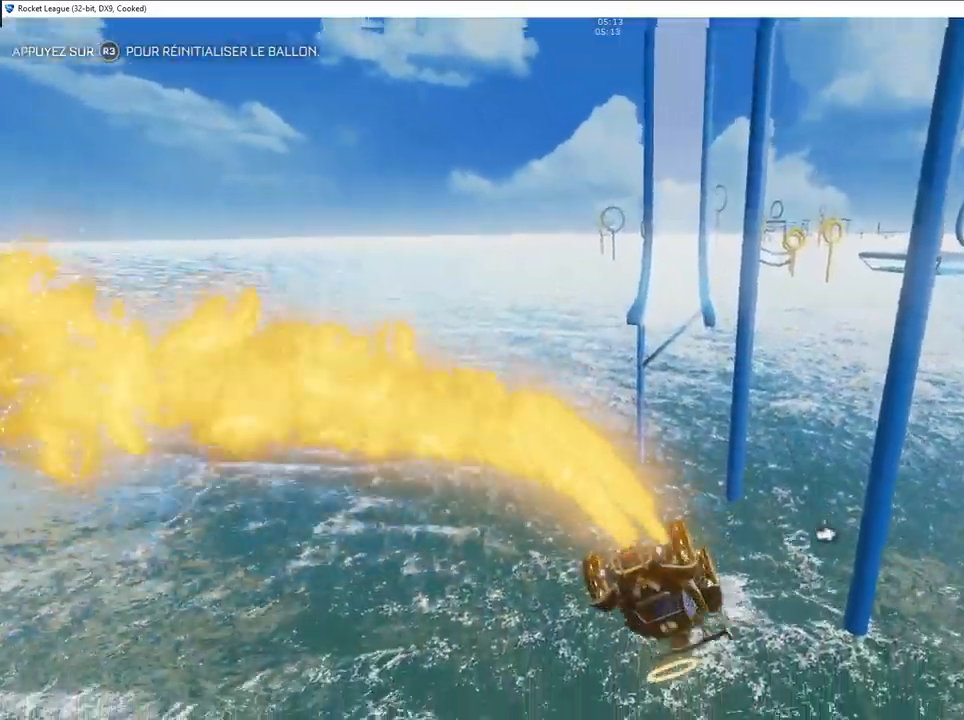
{"buttons": ["CIRCLE"], "left_stick": "left", "right_stick": "center", "events": [[167, "left_stick", "down-right"], [350, "left_stick", "down-left"], [400, "left_stick", "left"]]}
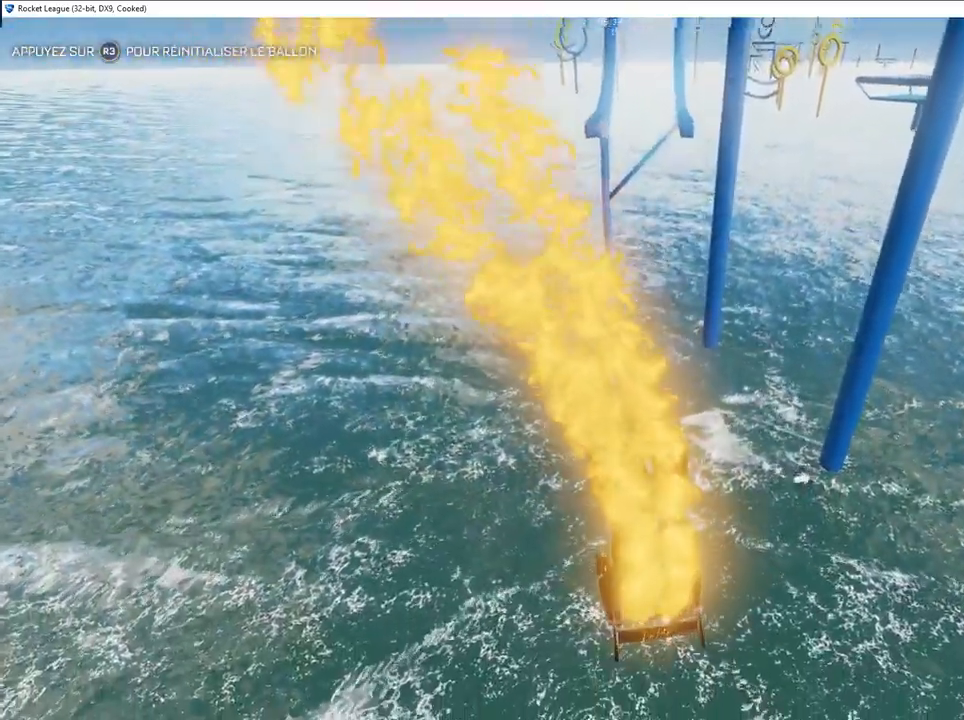
{"buttons": ["CIRCLE"], "left_stick": "down-right", "right_stick": "center", "events": [[83, "left_stick", "down-right"], [267, "left_stick", "center"], [417, "left_stick", "down-right"]]}
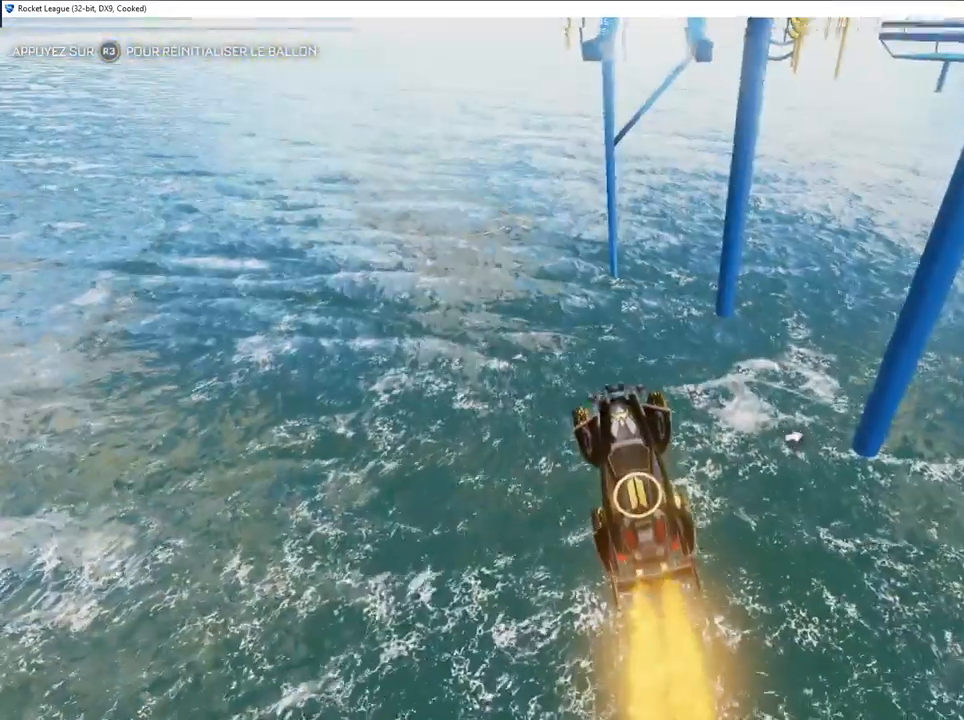
{"buttons": ["CIRCLE"], "left_stick": "center", "right_stick": "center", "events": [[33, "left_stick", "down"], [183, "left_stick", "center"], [283, "left_stick", "up-right"], [433, "left_stick", "center"]]}
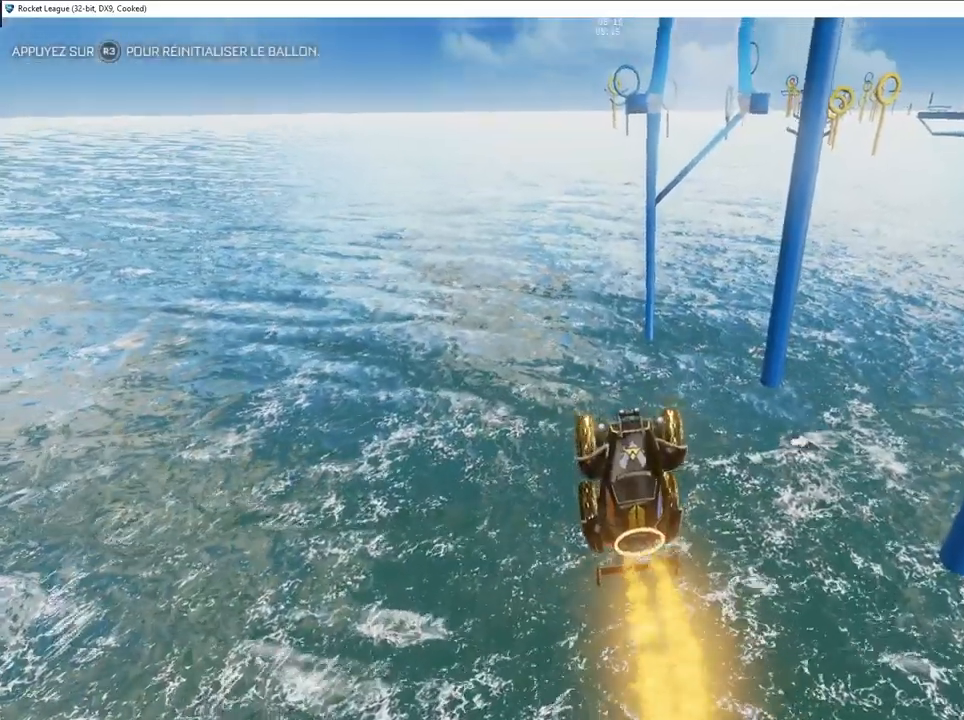
{"buttons": ["CIRCLE"], "left_stick": "center", "right_stick": "center", "events": [[317, "left_stick", "up-right"], [500, "left_stick", "center"]]}
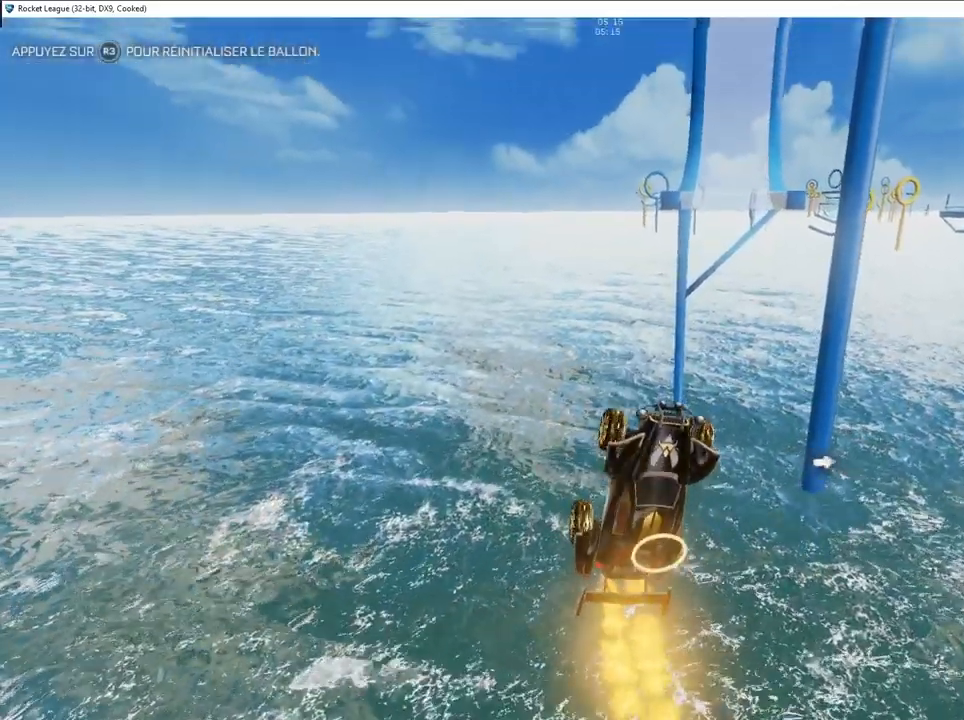
{"buttons": ["CIRCLE"], "left_stick": "left", "right_stick": "center", "events": [[183, "left_stick", "up"], [400, "left_stick", "left"]]}
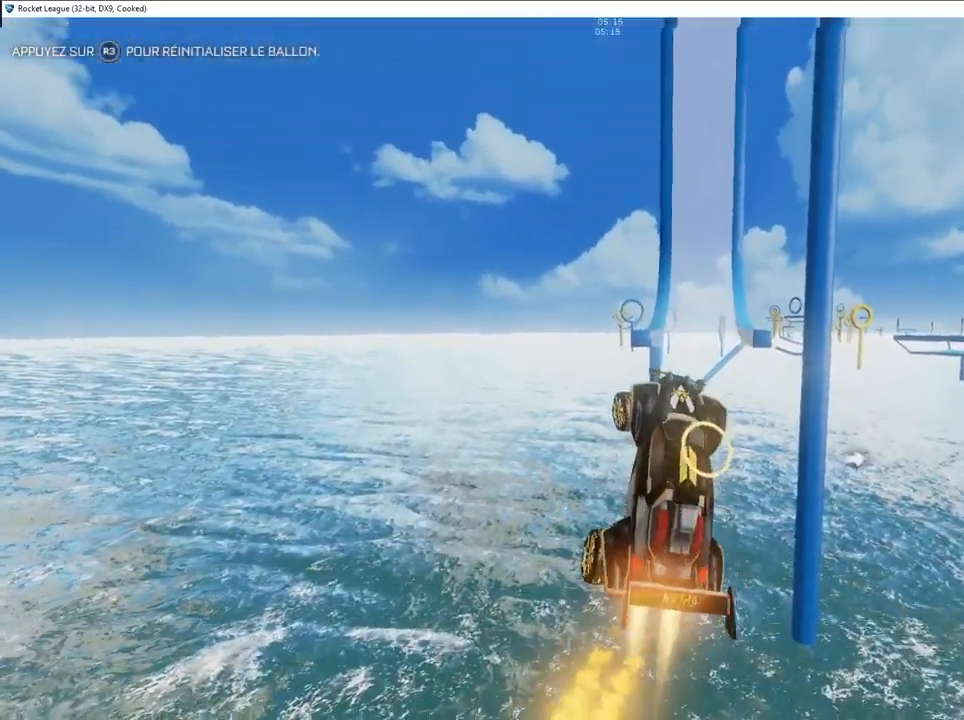
{"buttons": ["CIRCLE"], "left_stick": "down", "right_stick": "center", "events": [[67, "left_stick", "up-right"], [100, "CIRCLE", "up"], [250, "CIRCLE", "down"], [317, "left_stick", "down"]]}
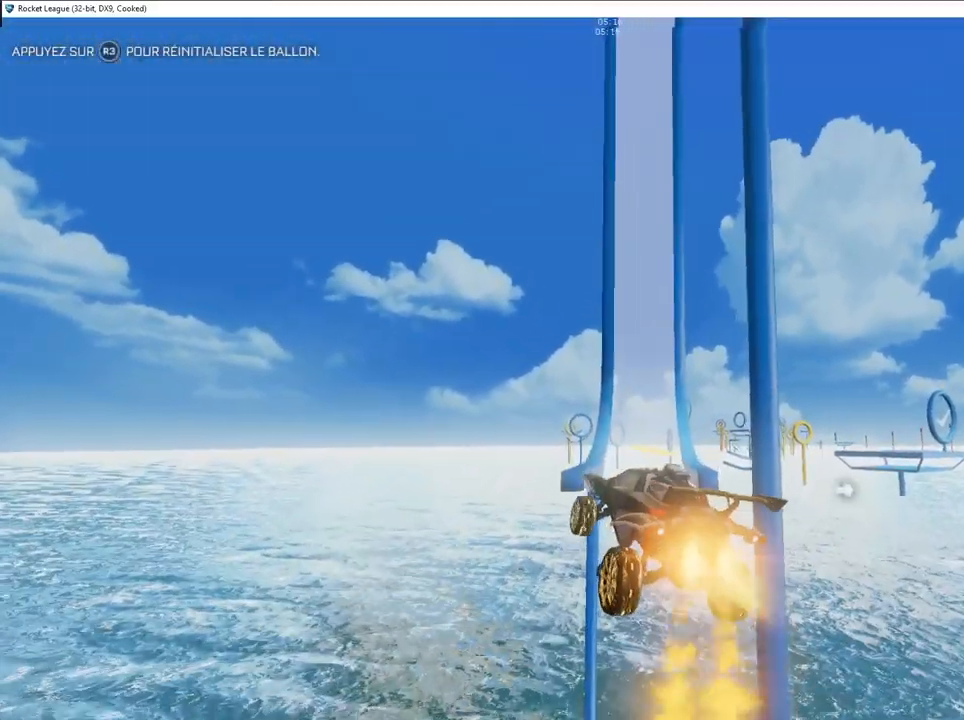
{"buttons": ["CIRCLE"], "left_stick": "center", "right_stick": "center", "events": [[150, "left_stick", "center"], [350, "left_stick", "right"], [483, "left_stick", "center"]]}
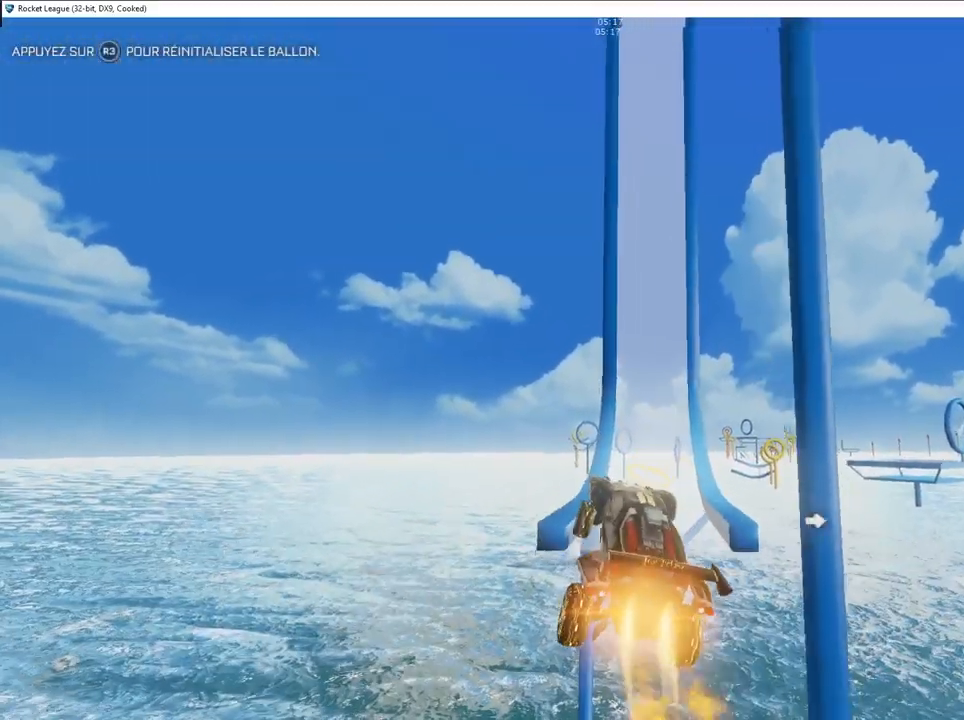
{"buttons": [], "left_stick": "down", "right_stick": "center", "events": [[117, "left_stick", "right"], [167, "left_stick", "up"], [267, "CIRCLE", "up"], [433, "left_stick", "right"], [500, "left_stick", "down"]]}
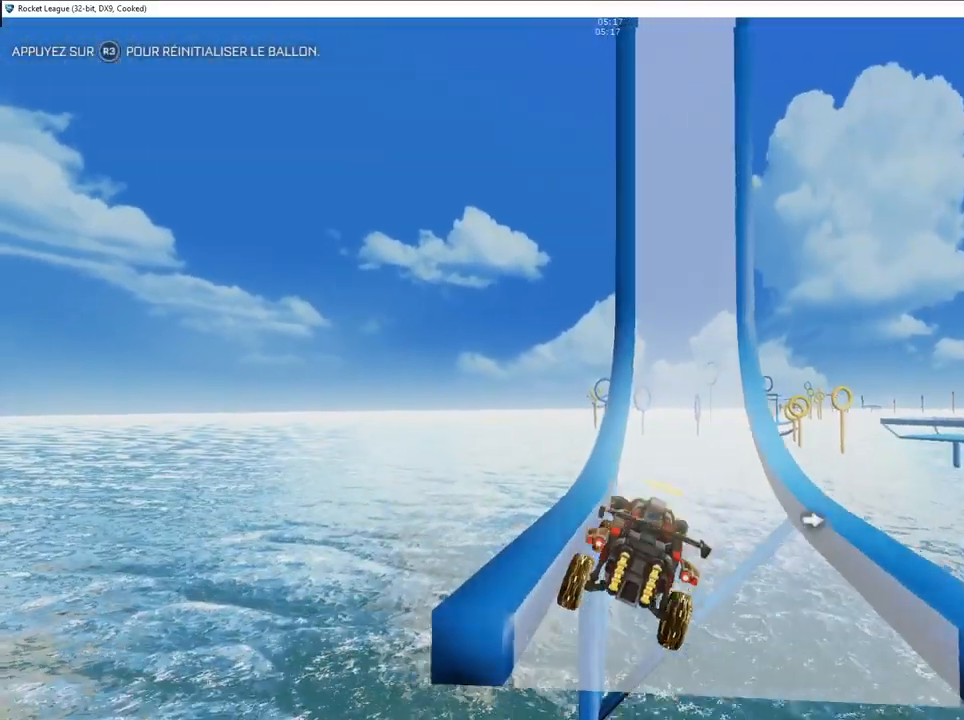
{"buttons": ["CIRCLE"], "left_stick": "left", "right_stick": "center", "events": [[33, "CIRCLE", "down"], [217, "left_stick", "center"], [467, "left_stick", "left"]]}
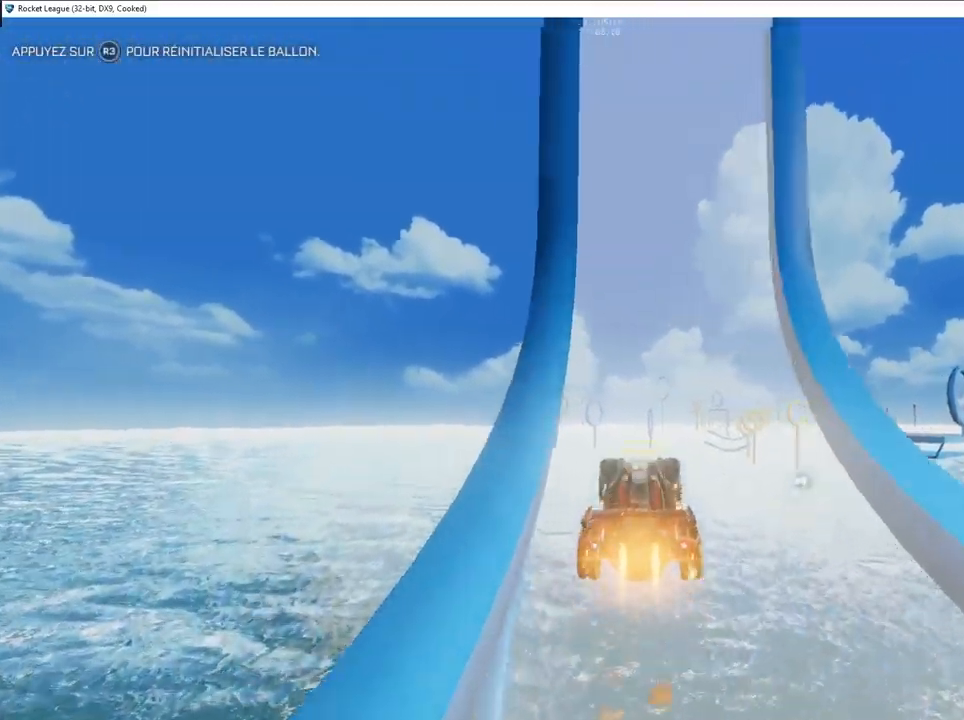
{"buttons": ["CIRCLE"], "left_stick": "center", "right_stick": "center", "events": [[83, "left_stick", "center"], [217, "left_stick", "right"], [350, "left_stick", "center"]]}
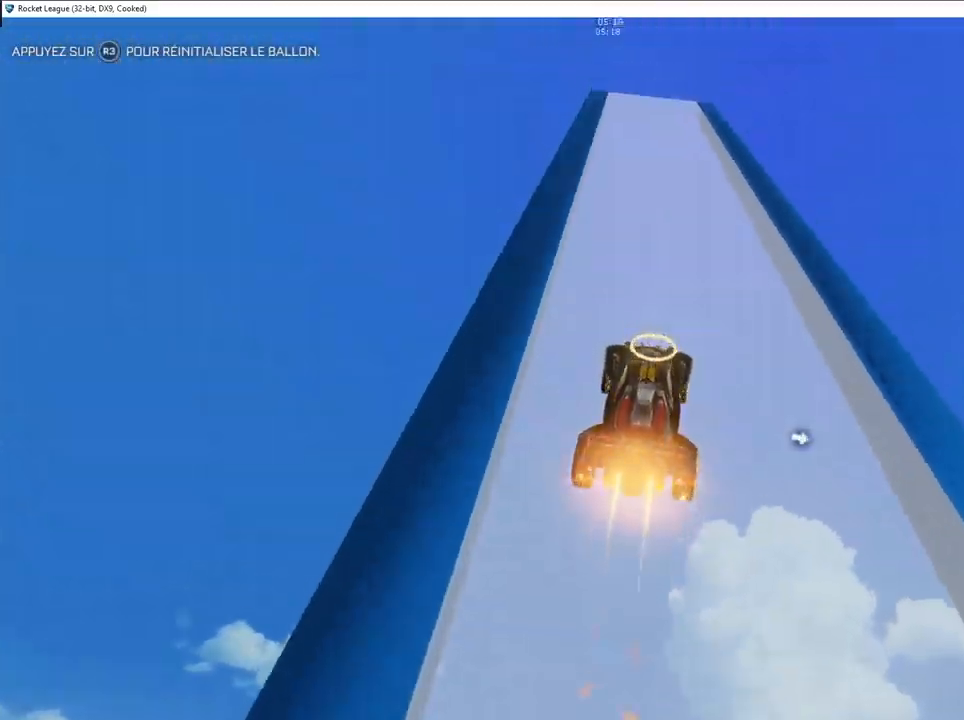
{"buttons": ["CIRCLE"], "left_stick": "center", "right_stick": "center", "events": [[83, "left_stick", "left"], [200, "left_stick", "center"], [367, "left_stick", "right"], [483, "left_stick", "center"]]}
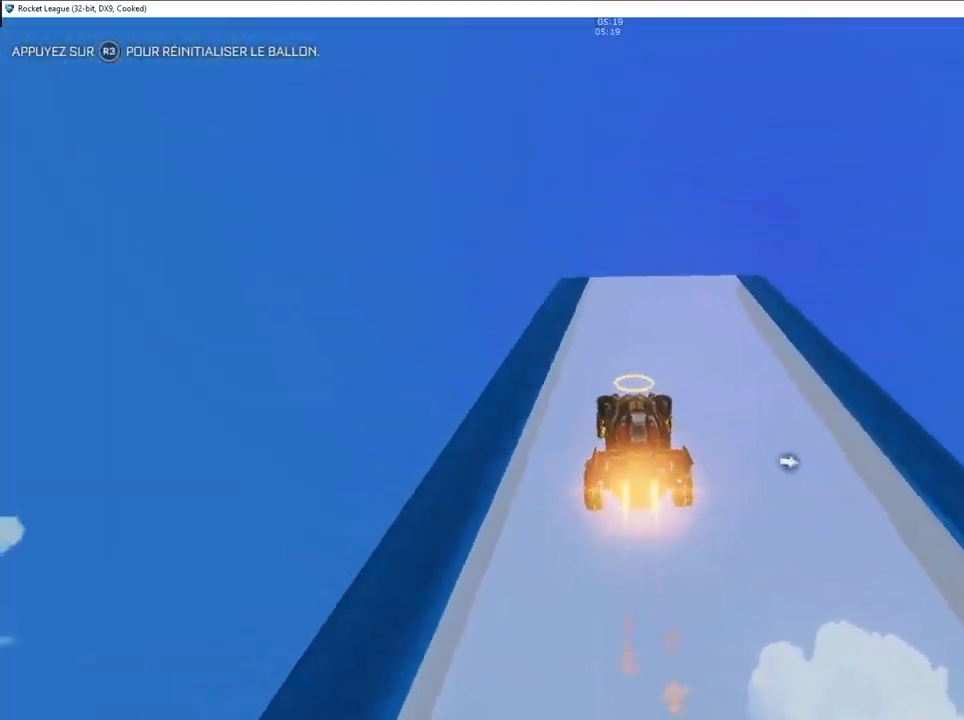
{"buttons": ["CIRCLE", "TRIANGLE"], "left_stick": "center", "right_stick": "center", "events": [[183, "left_stick", "right"], [300, "left_stick", "center"], [500, "TRIANGLE", "down"]]}
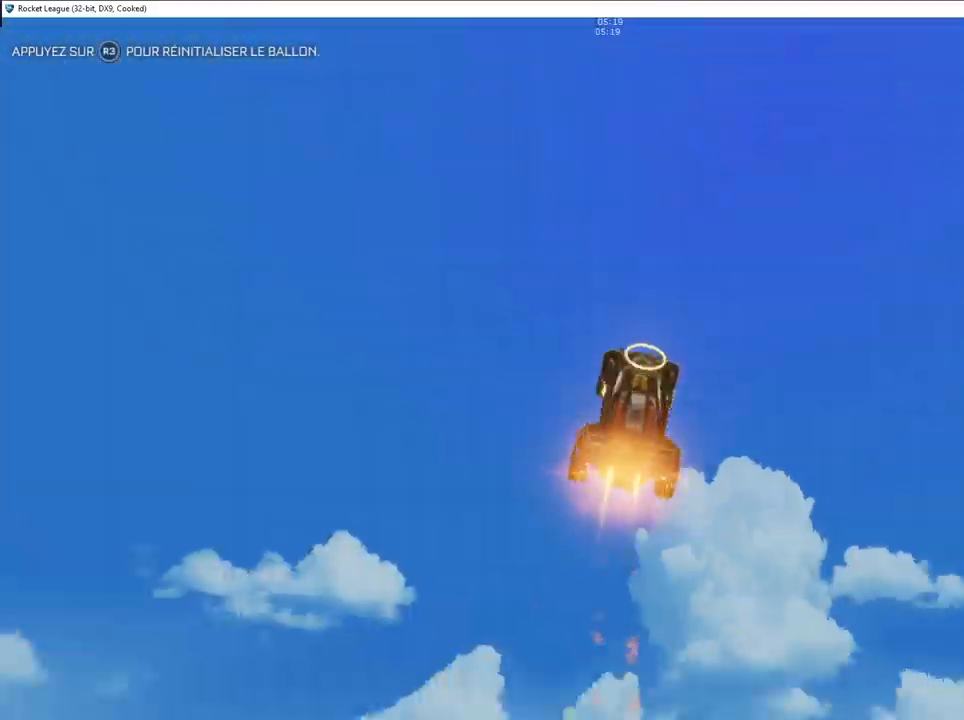
{"buttons": [], "left_stick": "center", "right_stick": "center", "events": [[133, "TRIANGLE", "up"], [250, "CIRCLE", "up"]]}
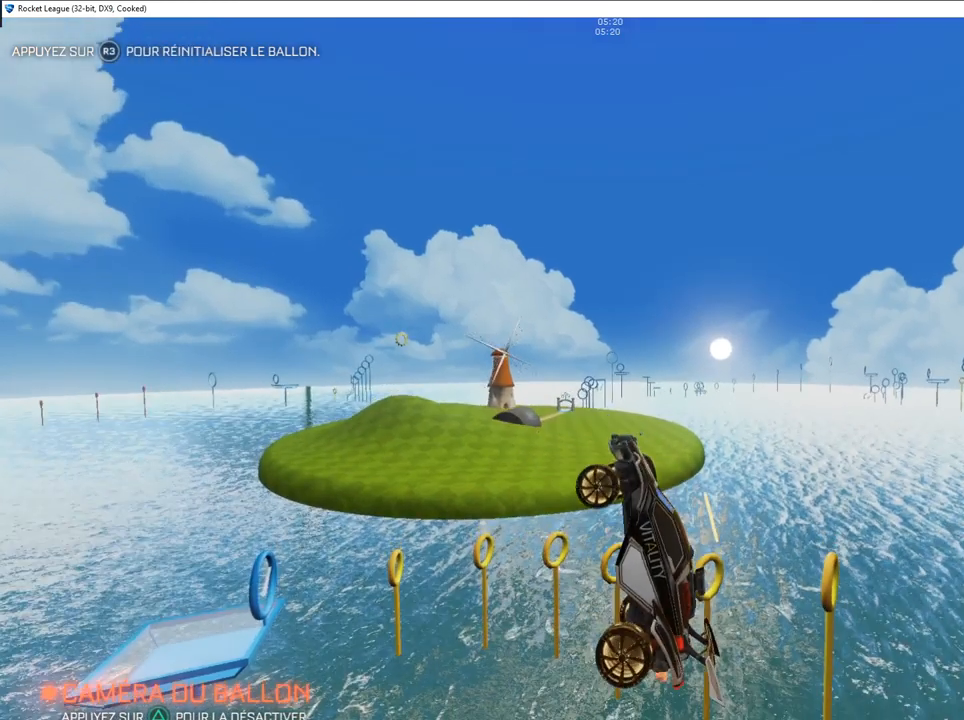
{"buttons": [], "left_stick": "center", "right_stick": "center", "events": [[367, "TRIANGLE", "down"], [433, "TRIANGLE", "up"]]}
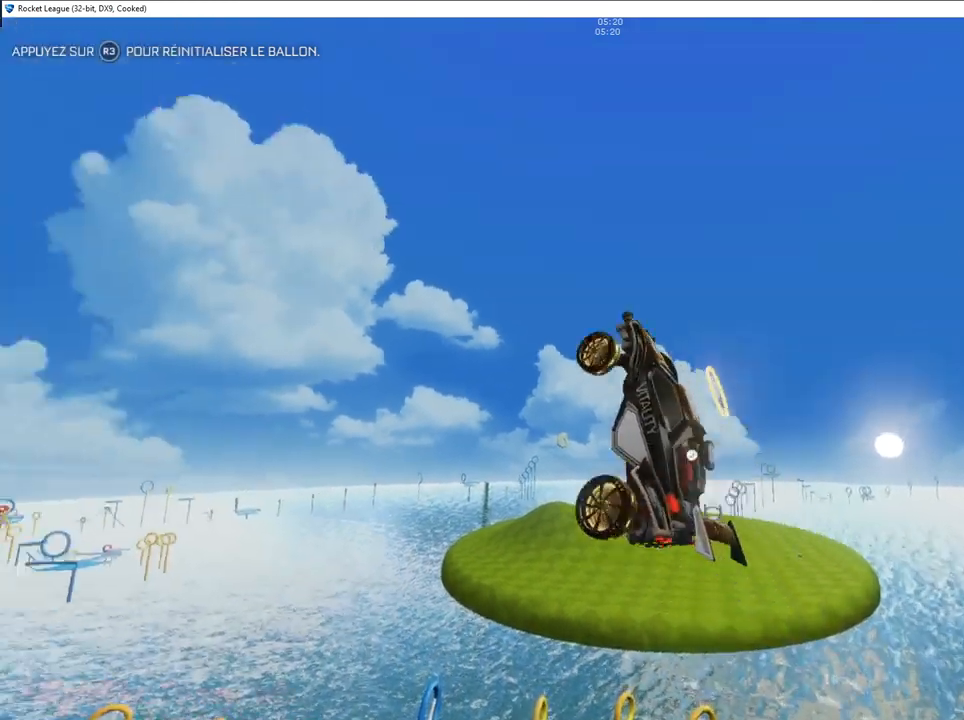
{"buttons": ["L1"], "left_stick": "center", "right_stick": "center", "events": [[467, "L1", "down"]]}
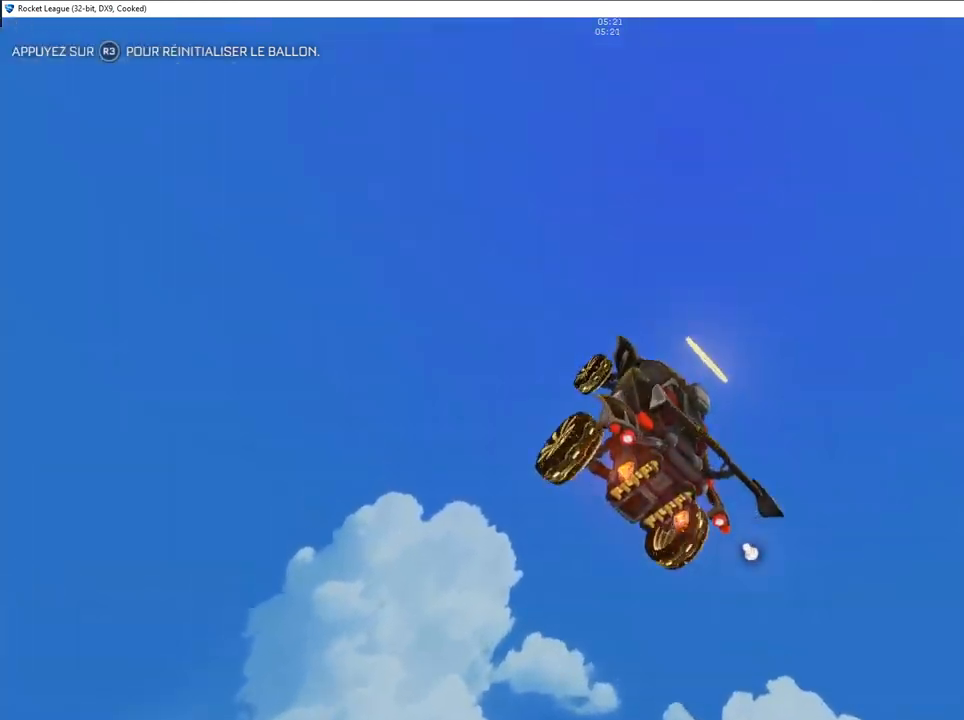
{"buttons": [], "left_stick": "center", "right_stick": "center", "events": [[250, "L1", "up"]]}
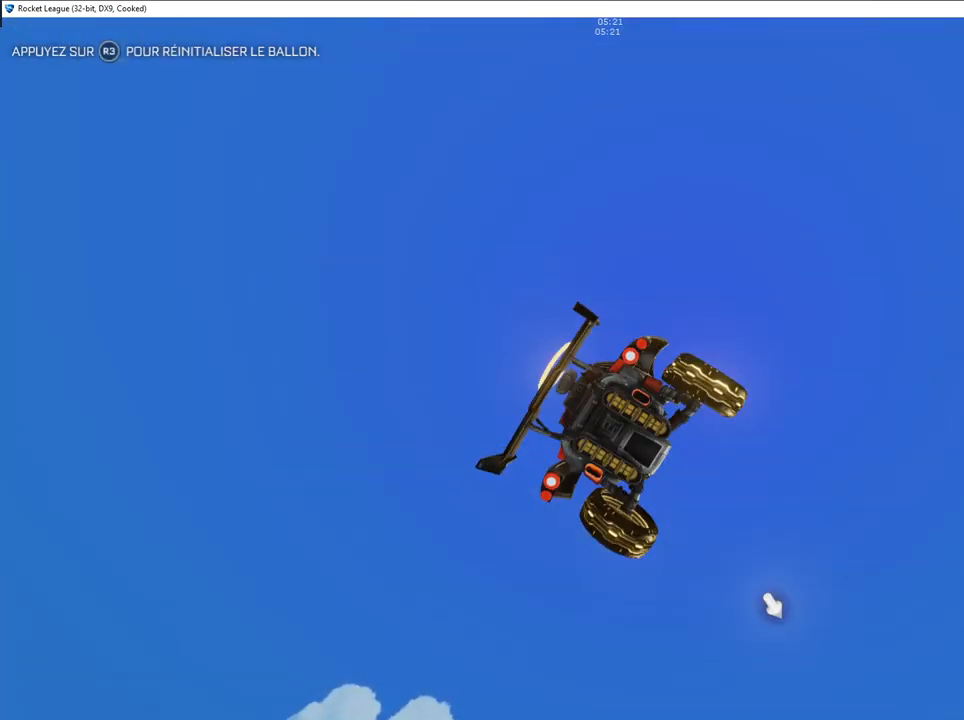
{"buttons": ["TRIANGLE"], "left_stick": "center", "right_stick": "center", "events": [[50, "left_stick", "up"], [183, "left_stick", "center"], [450, "TRIANGLE", "down"]]}
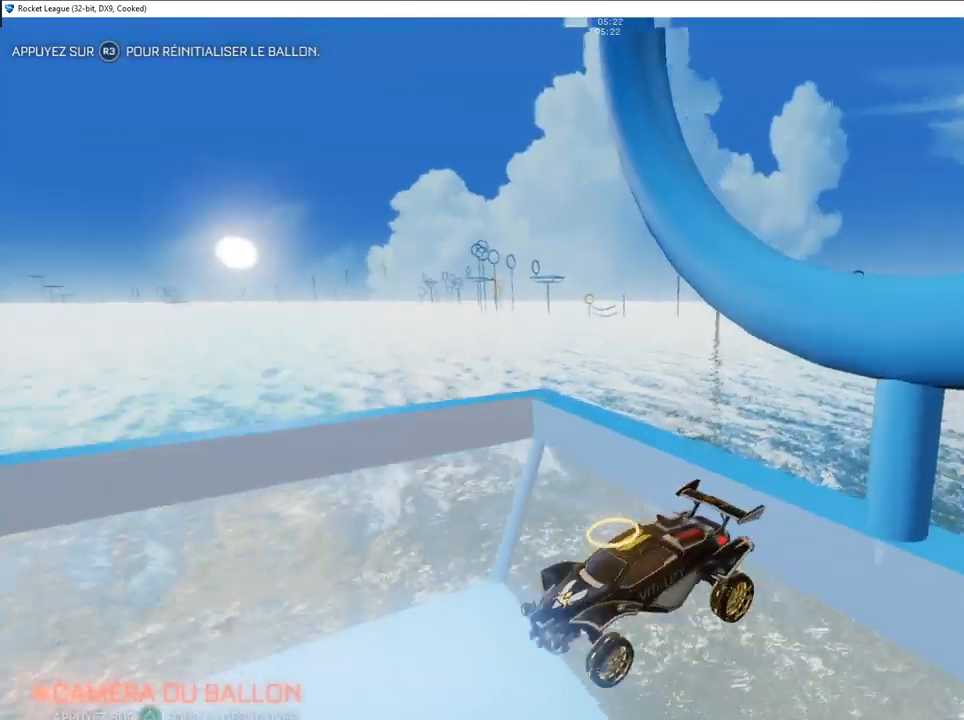
{"buttons": [], "left_stick": "center", "right_stick": "center", "events": [[33, "TRIANGLE", "up"]]}